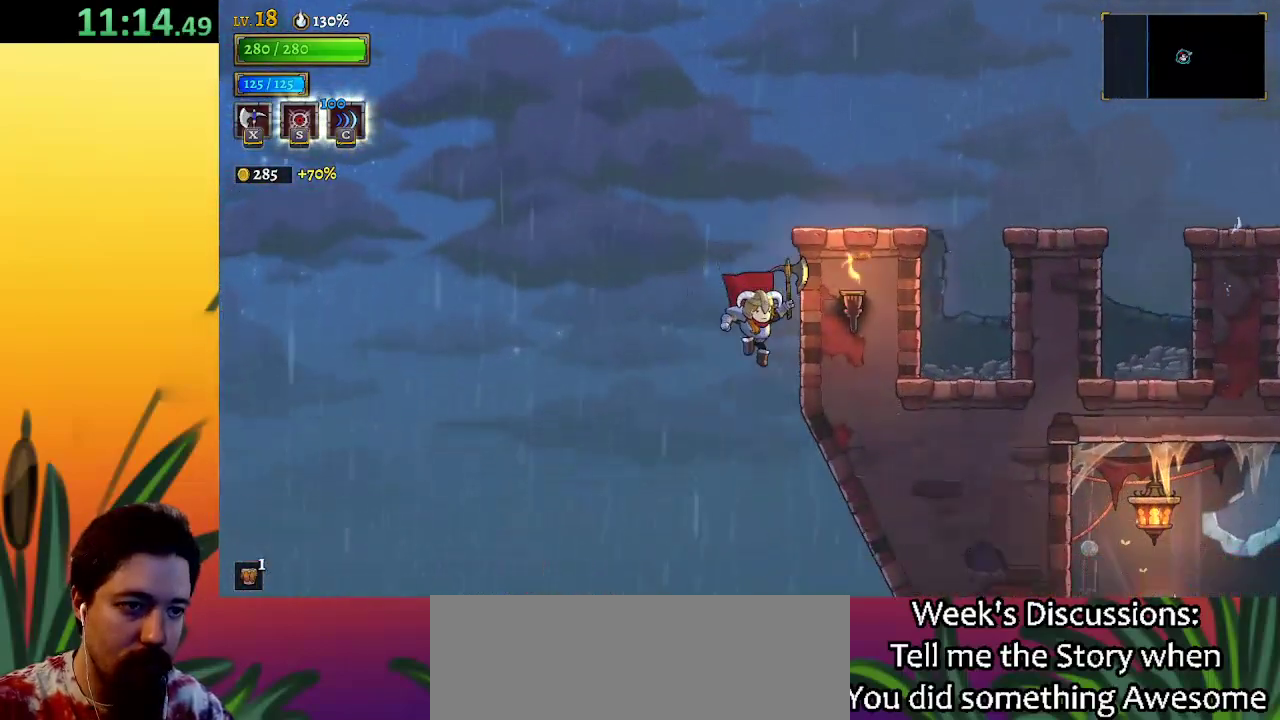
Gameplay with keyboard; each line is a JSON object with the keys held at the frame after it. "events" lists presses ("down") and releases ("up") of "a", "c", "d", "down", "left", "right", "s", "up", "x" and "z" between this image and that frame as [ms after this image, input, new state], when the widget could be followed in between. No other keys are recorded. Mouse input is not recorded.
{"keys": [], "events": [[333, "right", "down"], [417, "right", "up"]]}
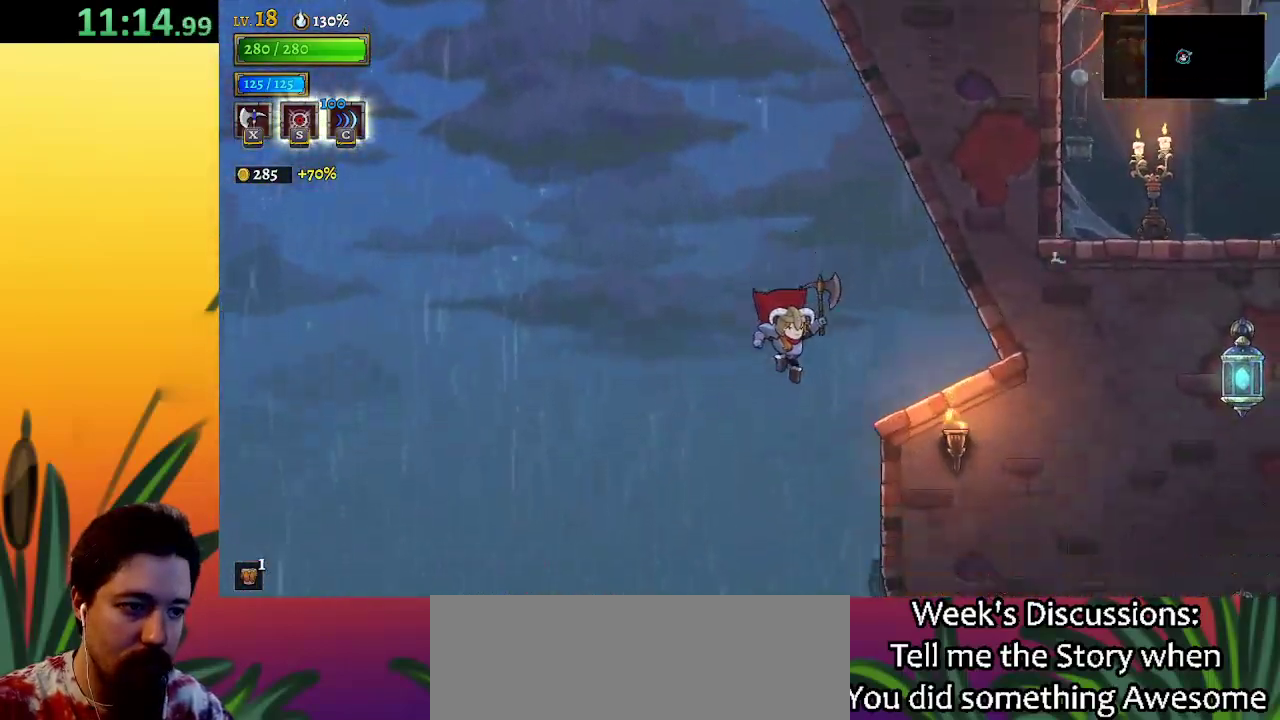
{"keys": [], "events": []}
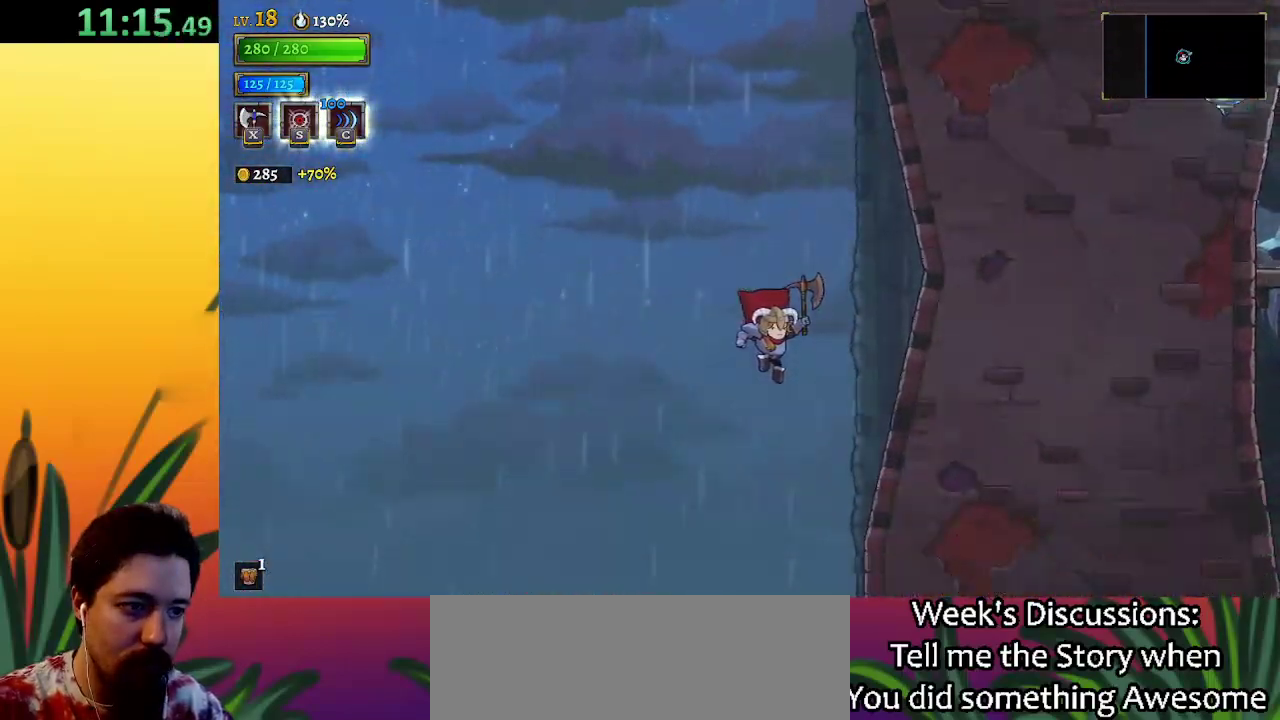
{"keys": ["d", "right"], "events": [[367, "d", "down"], [417, "right", "down"]]}
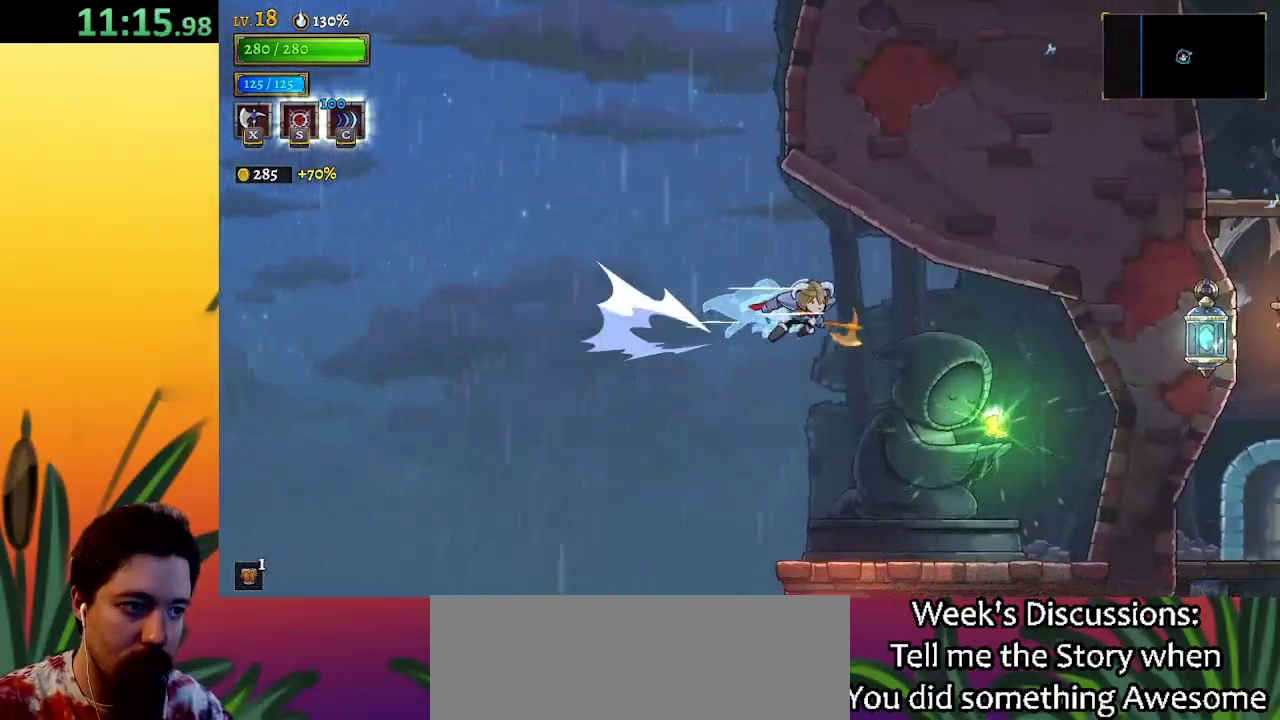
{"keys": ["right"], "events": [[17, "d", "up"]]}
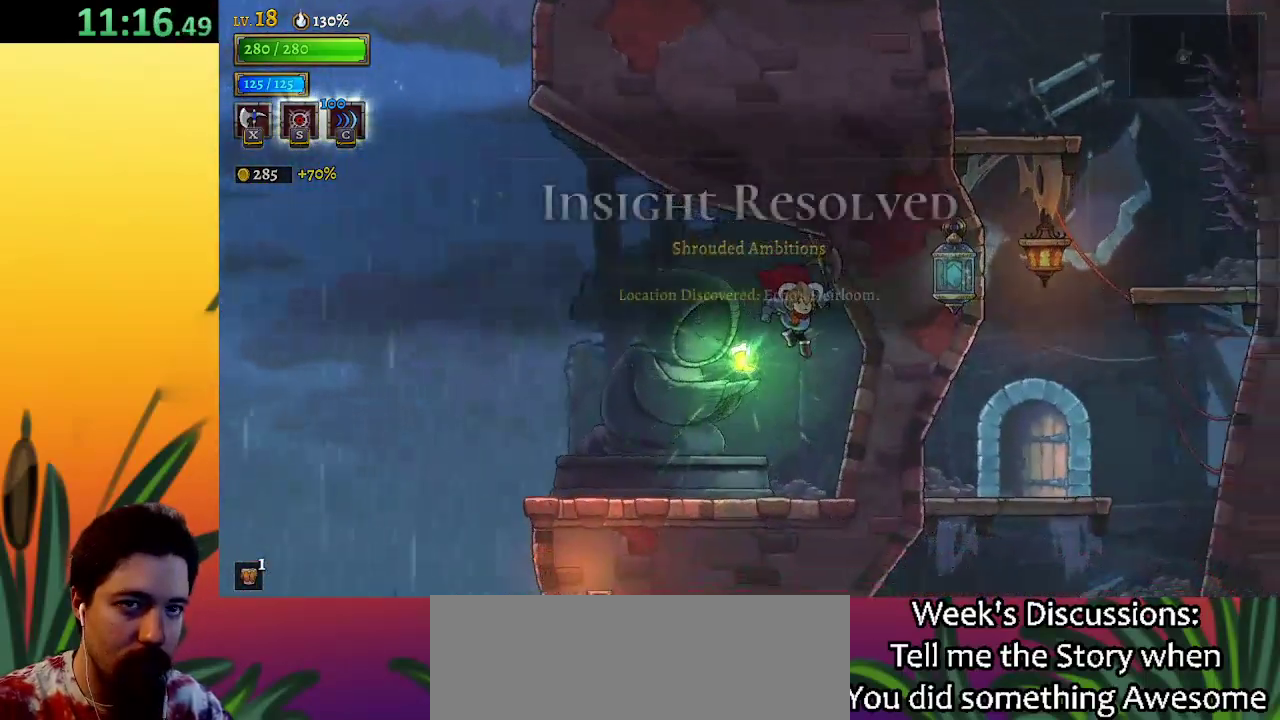
{"keys": [], "events": [[33, "right", "up"], [83, "left", "down"], [117, "left", "up"], [317, "up", "down"], [350, "up", "up"]]}
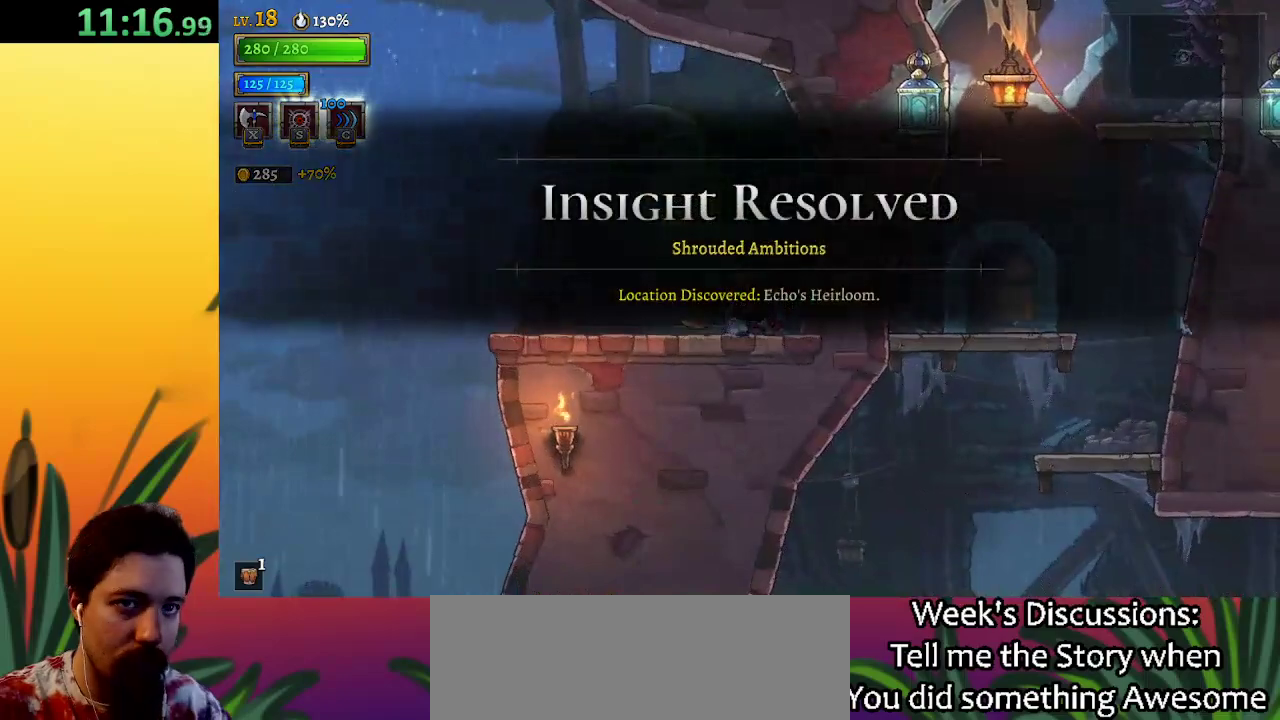
{"keys": [], "events": [[133, "up", "down"], [183, "up", "up"]]}